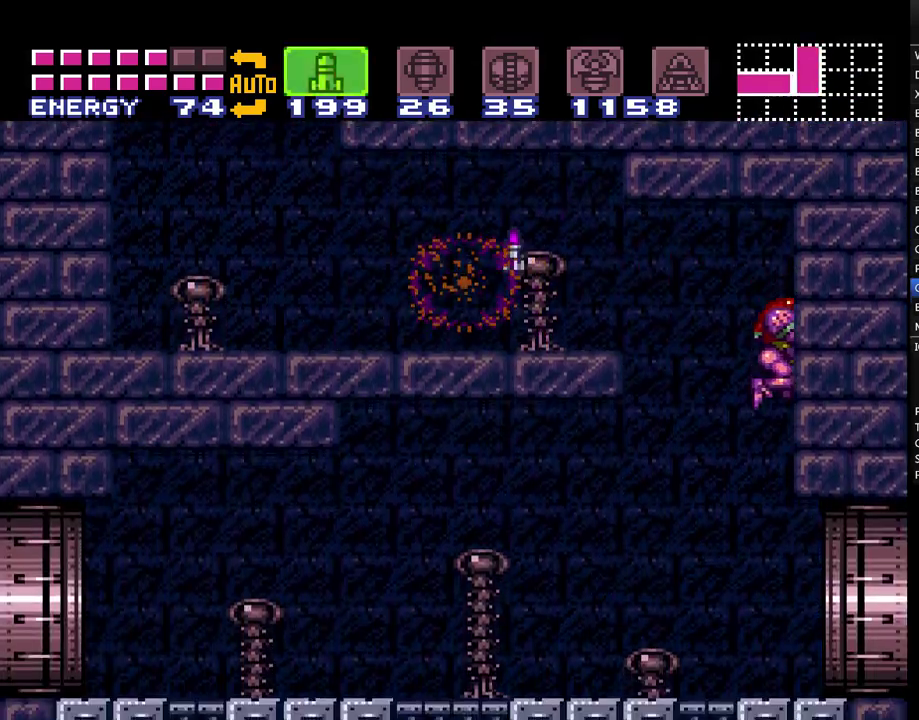
Gameplay with a controller (Nintendo layout); each line is a JSON object with the inputs held at the frame after it. "events" lists button and stick changes between this image and that frame as [ms after this image, input, new state], when the widget could be followed in between. Not read: L3 R3 SELECT.
{"buttons": ["A", "L1", "DPAD_RIGHT"], "events": [[133, "X", "up"], [200, "DPAD_RIGHT", "down"]]}
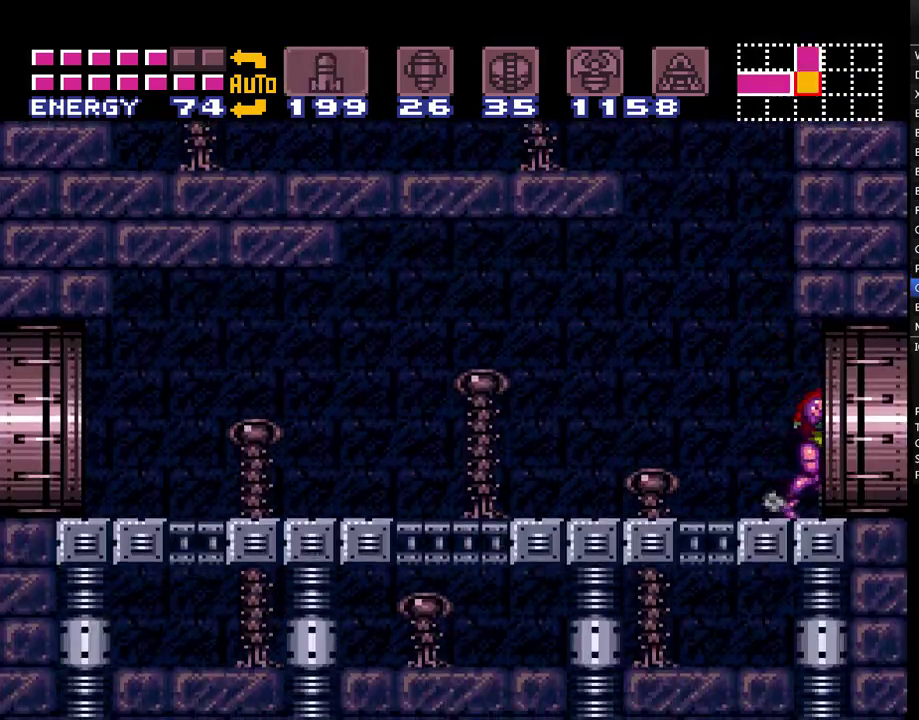
{"buttons": ["A", "DPAD_RIGHT"], "events": [[350, "L1", "up"]]}
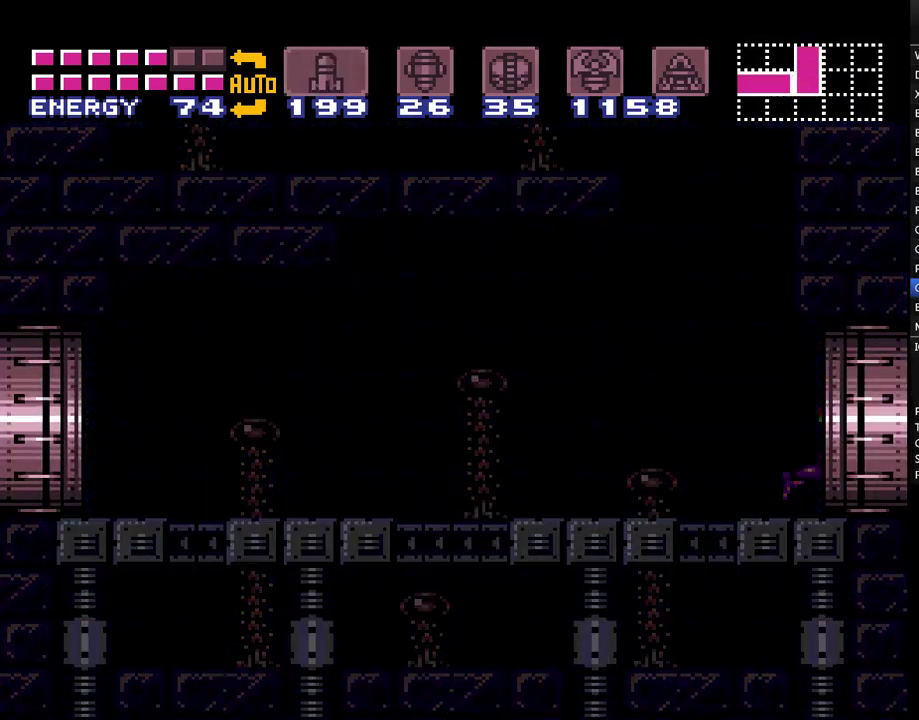
{"buttons": ["A", "DPAD_RIGHT"], "events": []}
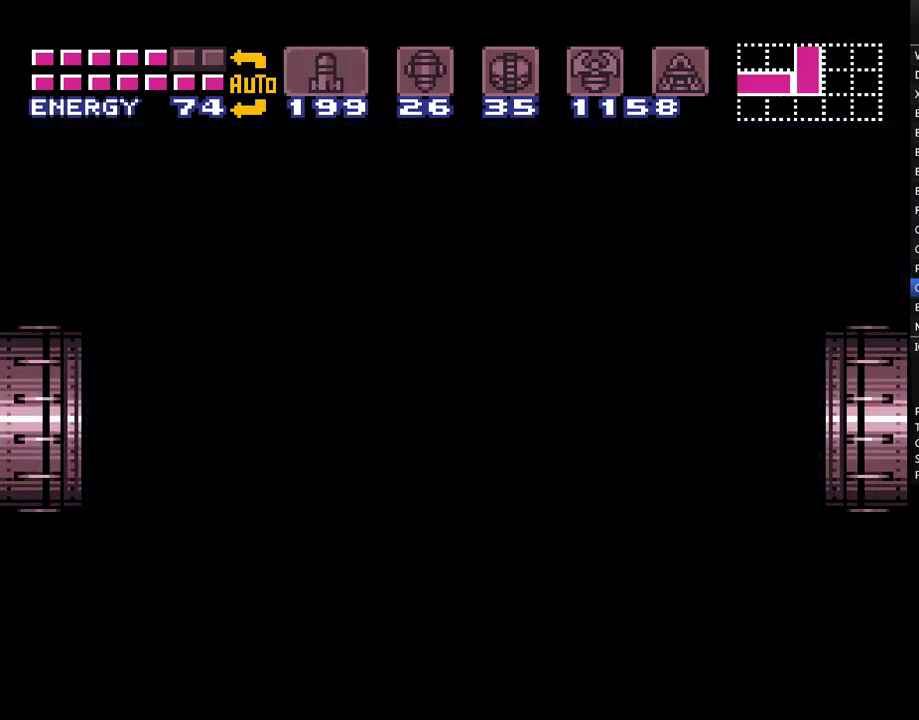
{"buttons": ["A", "DPAD_RIGHT"], "events": []}
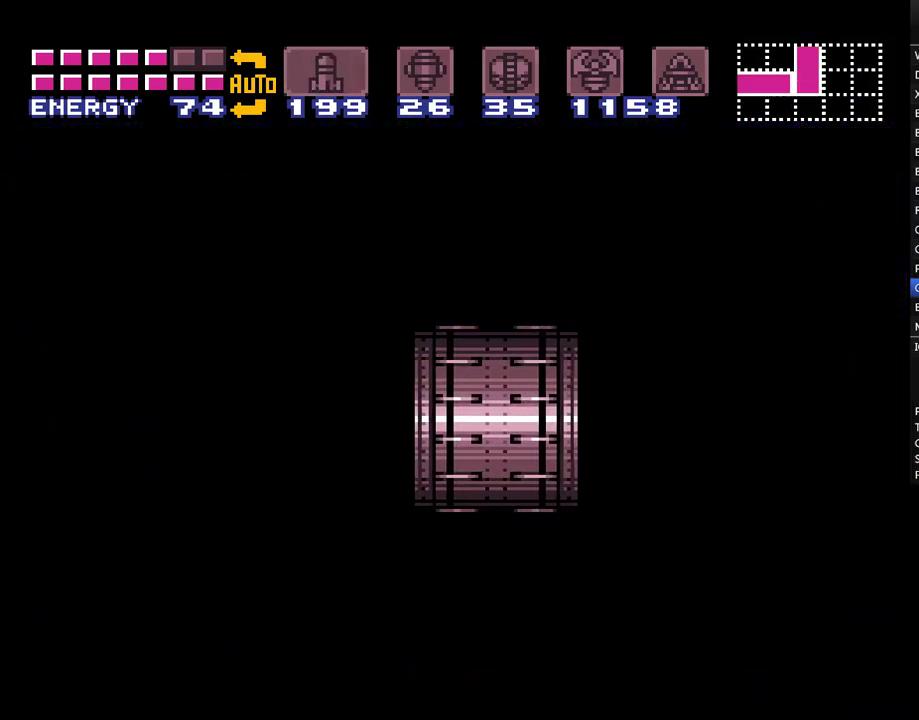
{"buttons": ["A", "DPAD_RIGHT"], "events": []}